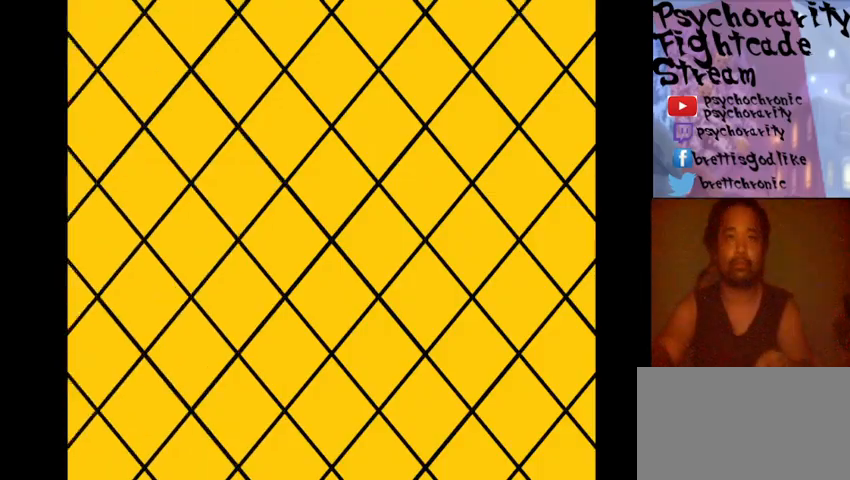
Gameplay with a controller (arcade stick); each line is a JSON object with the inputs held at the frame after it. "events" lists button and stick changes between this image and that frame as [ms after this image, input, new state], when the widget could be followed in between. Not read: L3 R3.
{"buttons": ["START"], "events": []}
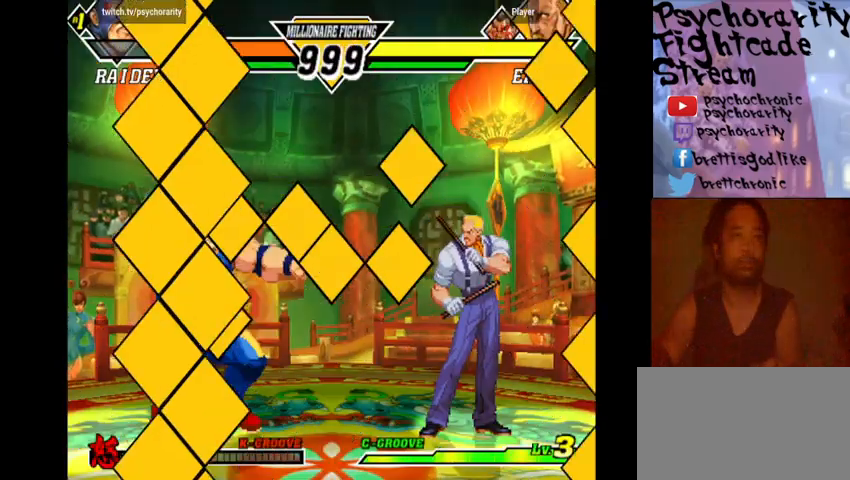
{"buttons": ["START"], "events": []}
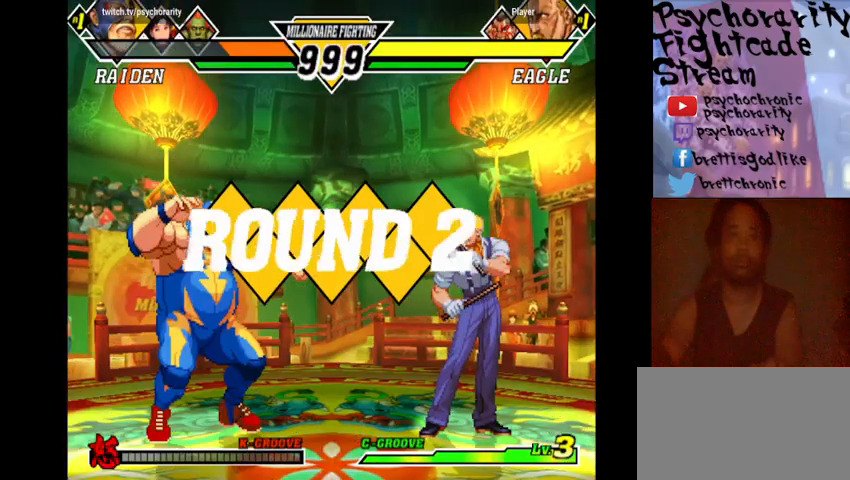
{"buttons": [], "events": [[433, "START", "up"]]}
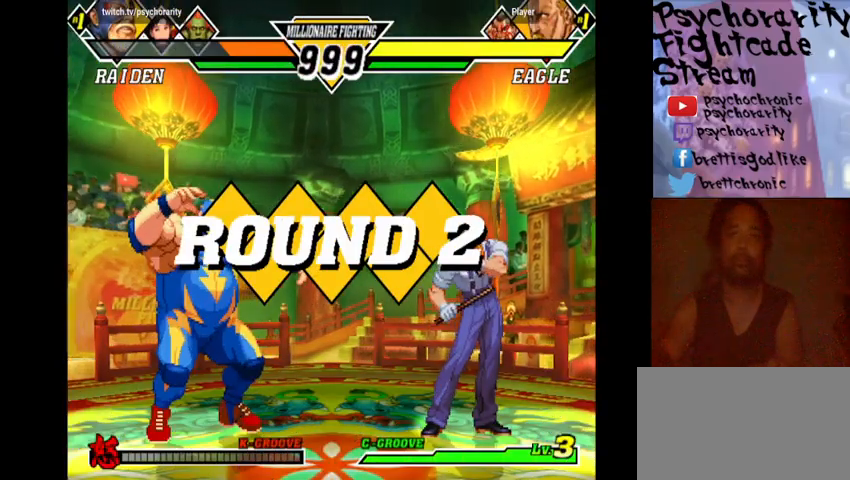
{"buttons": [], "events": []}
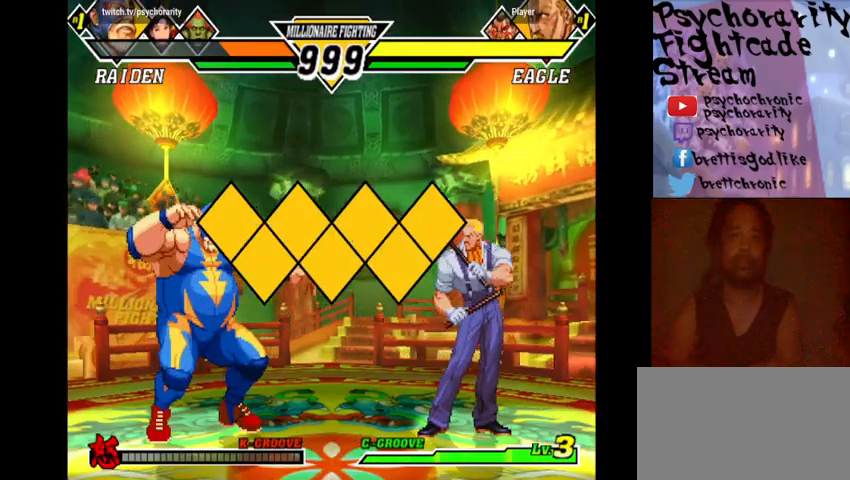
{"buttons": [], "events": []}
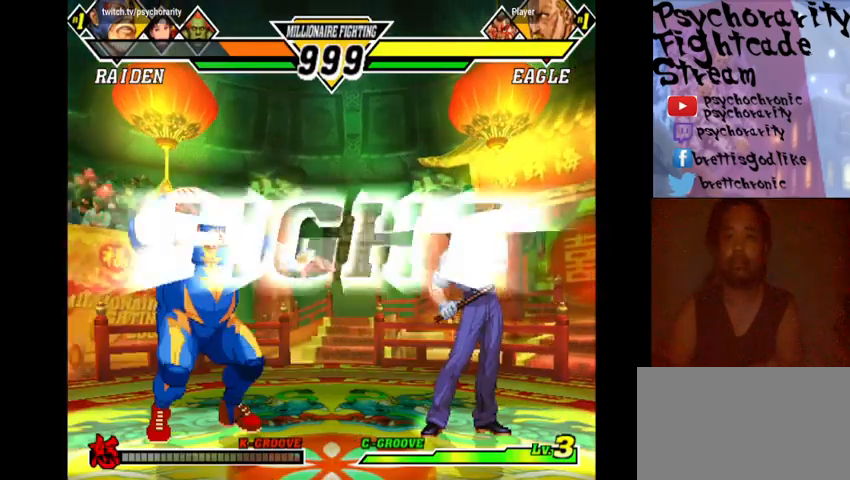
{"buttons": [], "events": [[133, "SQUARE", "down"], [200, "SQUARE", "up"]]}
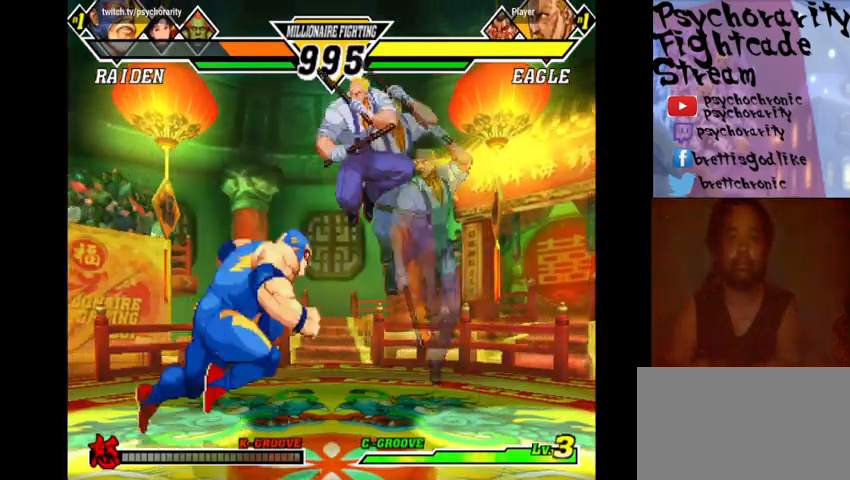
{"buttons": [], "events": []}
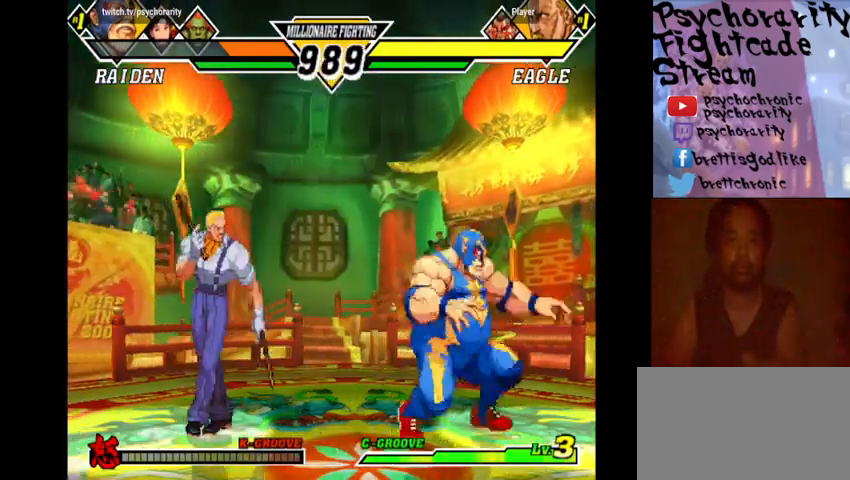
{"buttons": [], "events": []}
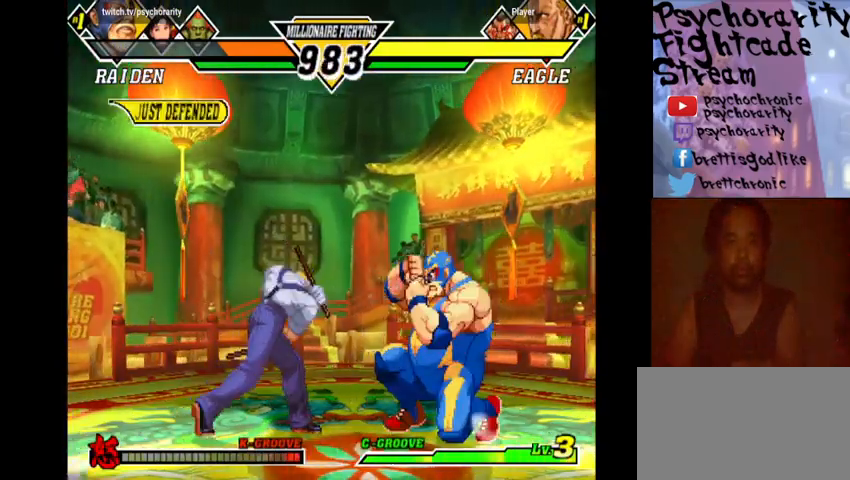
{"buttons": ["R1"], "events": [[200, "R1", "down"], [233, "R1", "up"], [300, "R1", "down"]]}
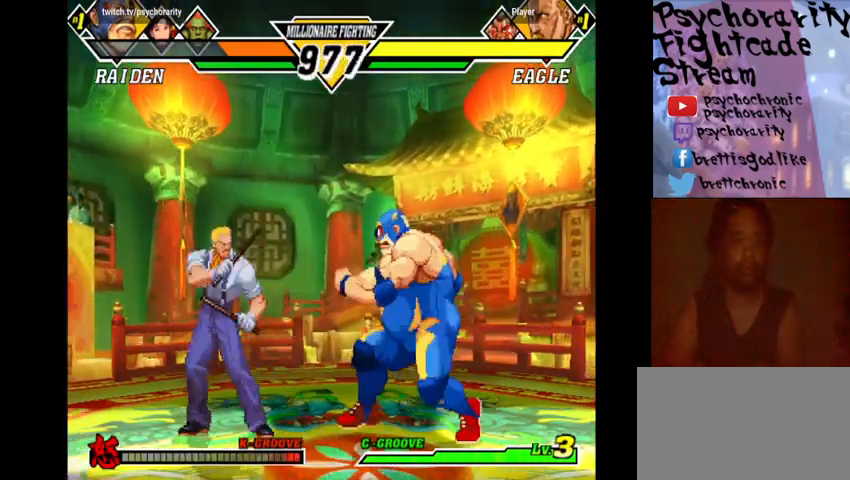
{"buttons": [], "events": [[67, "R1", "up"], [367, "R1", "down"], [467, "R1", "up"]]}
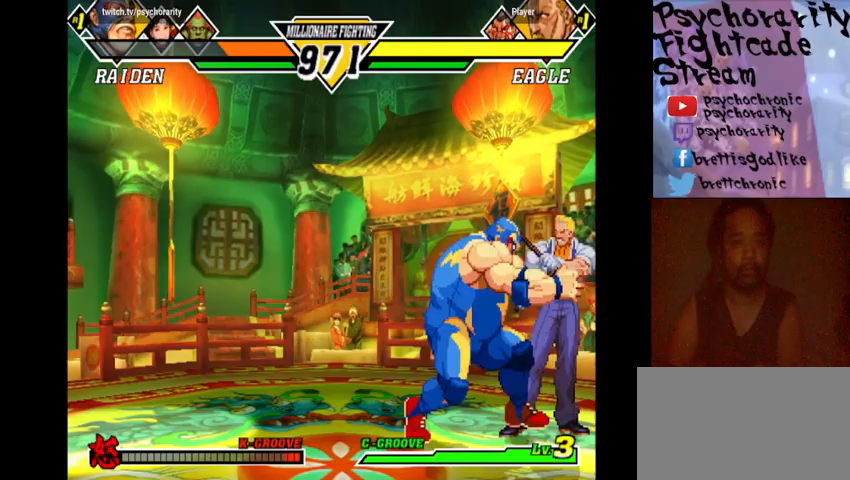
{"buttons": ["R1"], "events": [[33, "R1", "down"], [100, "R1", "up"], [167, "R1", "down"], [233, "R1", "up"], [333, "R1", "down"], [367, "R1", "up"], [433, "R1", "down"]]}
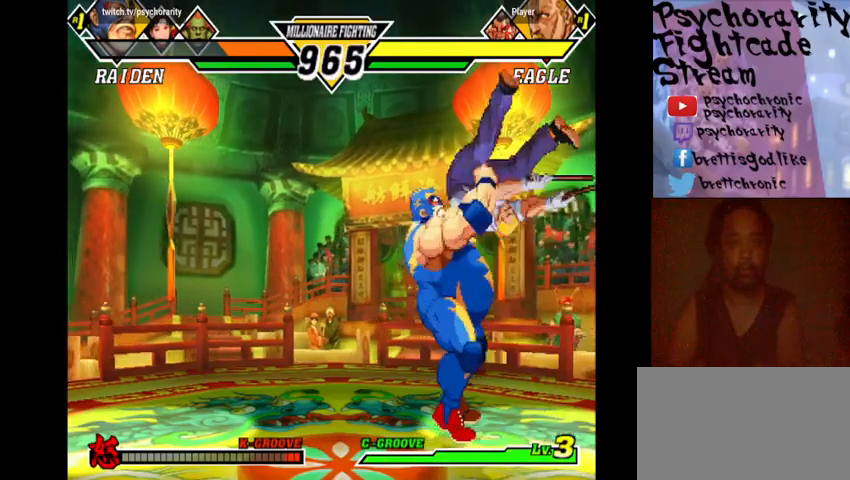
{"buttons": [], "events": [[33, "R1", "up"]]}
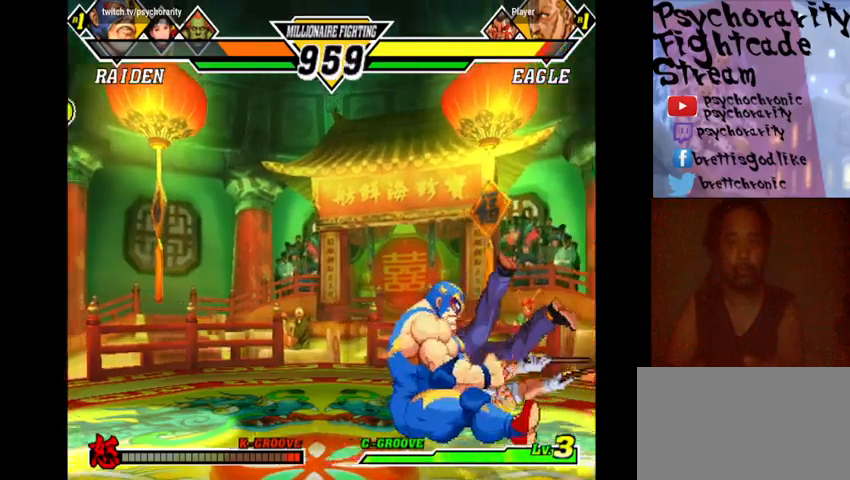
{"buttons": [], "events": []}
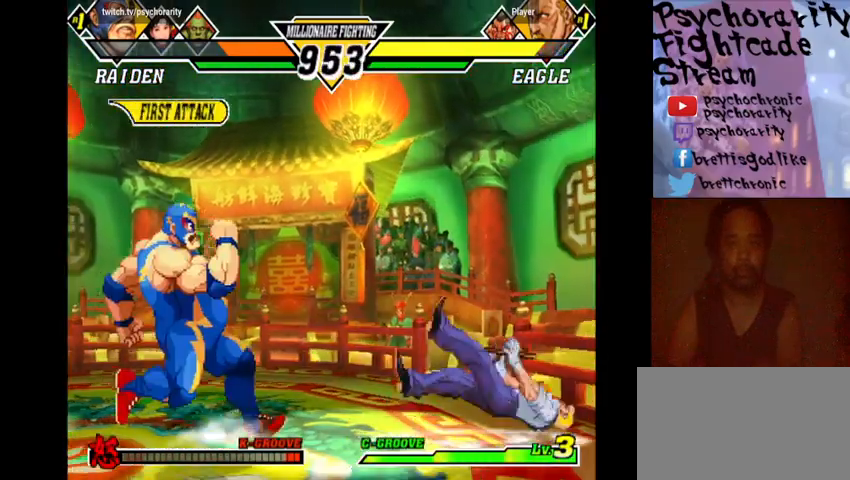
{"buttons": [], "events": []}
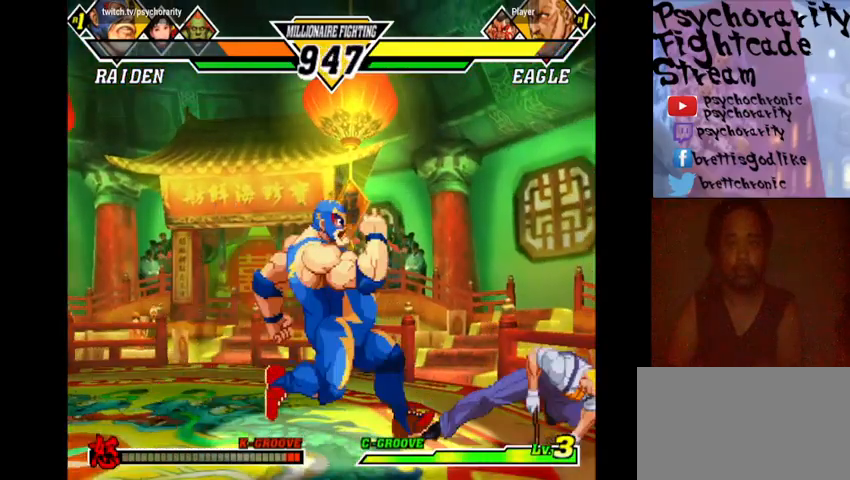
{"buttons": [], "events": [[233, "SQUARE", "down"], [300, "SQUARE", "up"], [333, "SQUARE", "down"], [400, "SQUARE", "up"], [433, "SQUARE", "down"], [467, "SQUARE", "up"]]}
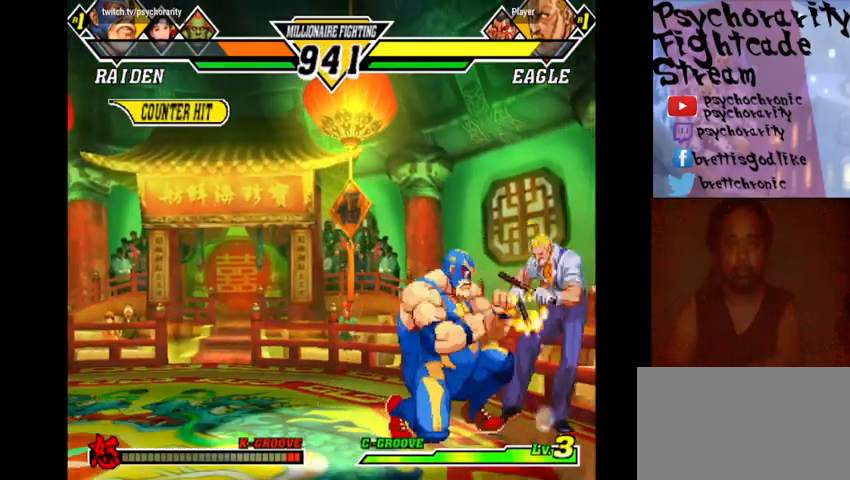
{"buttons": ["CIRCLE"], "events": [[33, "SQUARE", "down"], [100, "SQUARE", "up"], [133, "SQUARE", "down"], [200, "SQUARE", "up"], [433, "CIRCLE", "down"]]}
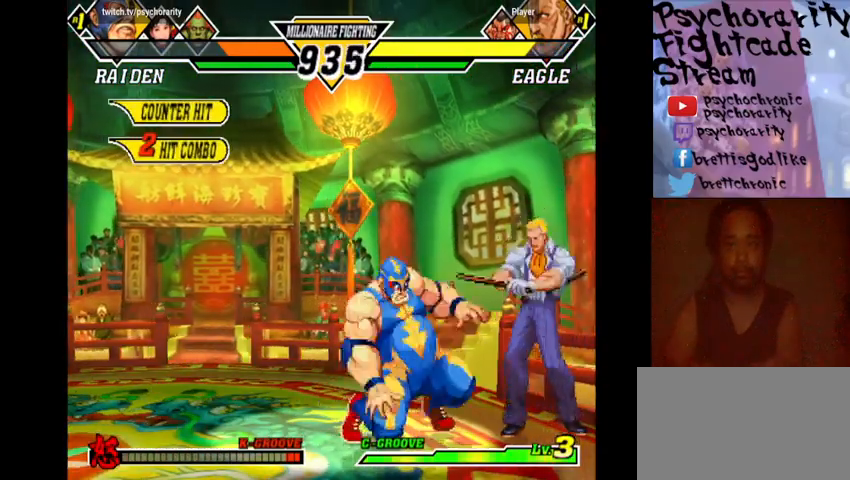
{"buttons": [], "events": [[33, "CIRCLE", "up"], [333, "R2", "down"], [367, "R2", "up"]]}
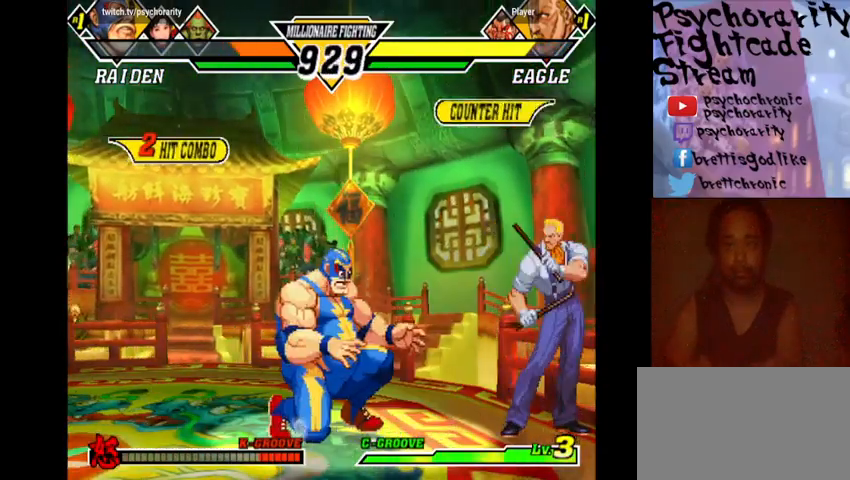
{"buttons": [], "events": [[133, "SQUARE", "down"], [233, "SQUARE", "up"]]}
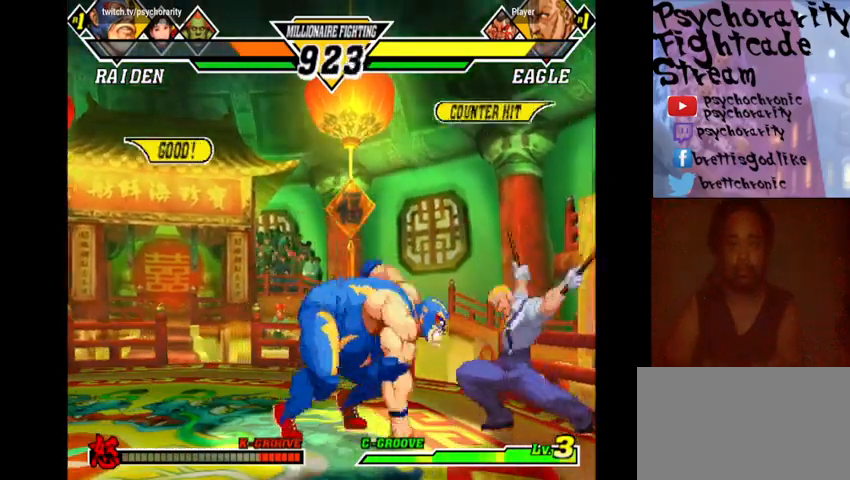
{"buttons": [], "events": []}
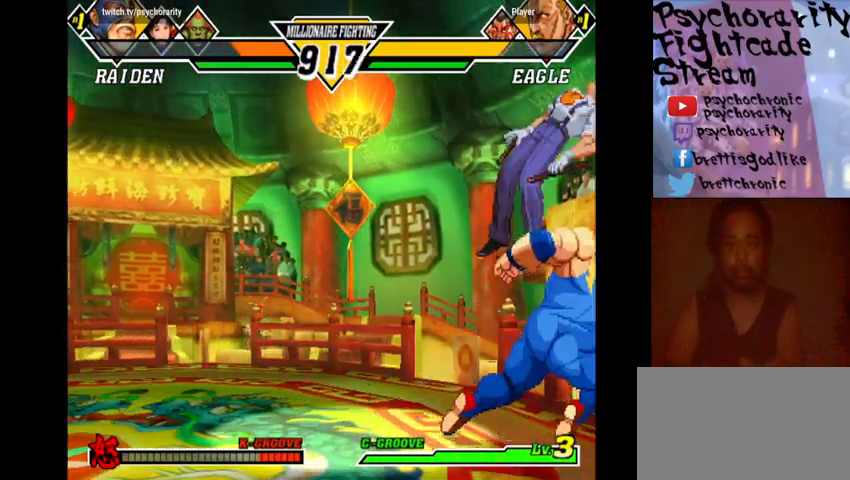
{"buttons": [], "events": []}
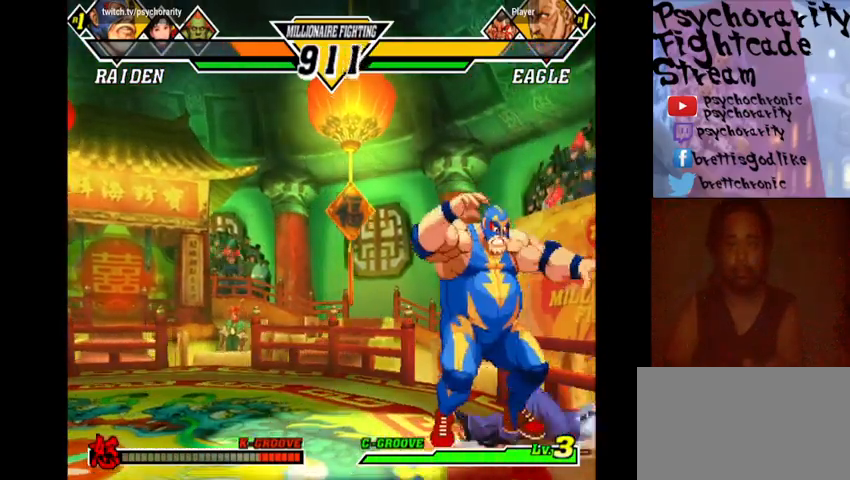
{"buttons": [], "events": []}
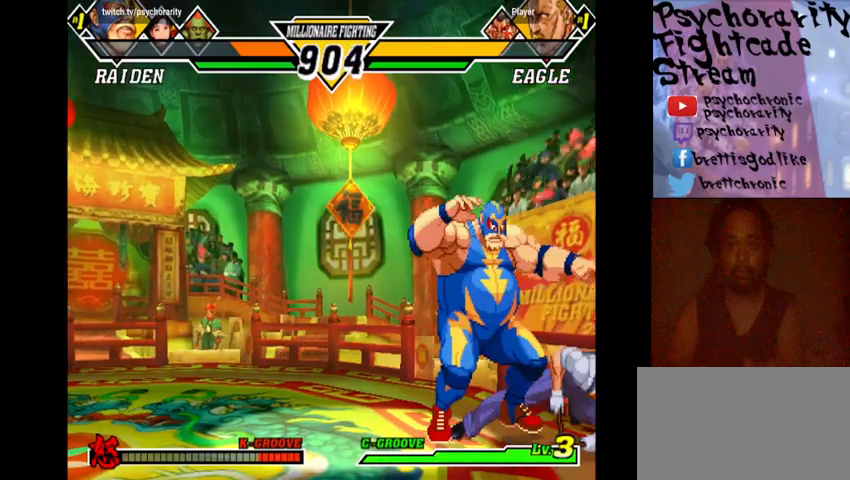
{"buttons": ["R1"], "events": [[167, "TRIANGLE", "down"], [300, "TRIANGLE", "up"], [367, "R1", "down"], [433, "R1", "up"], [500, "R1", "down"]]}
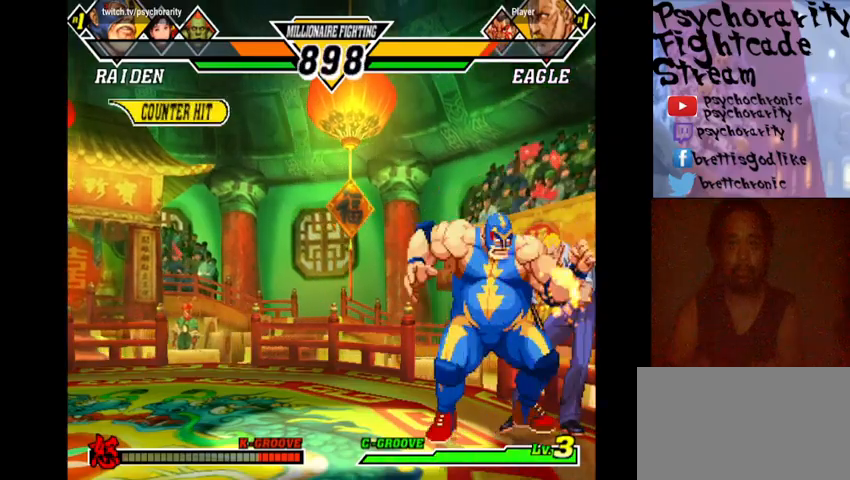
{"buttons": ["R2"], "events": [[67, "R1", "up"], [100, "R1", "down"], [167, "R1", "up"], [233, "R2", "down"], [300, "R2", "up"], [367, "R2", "down"], [433, "R2", "up"], [467, "R2", "down"]]}
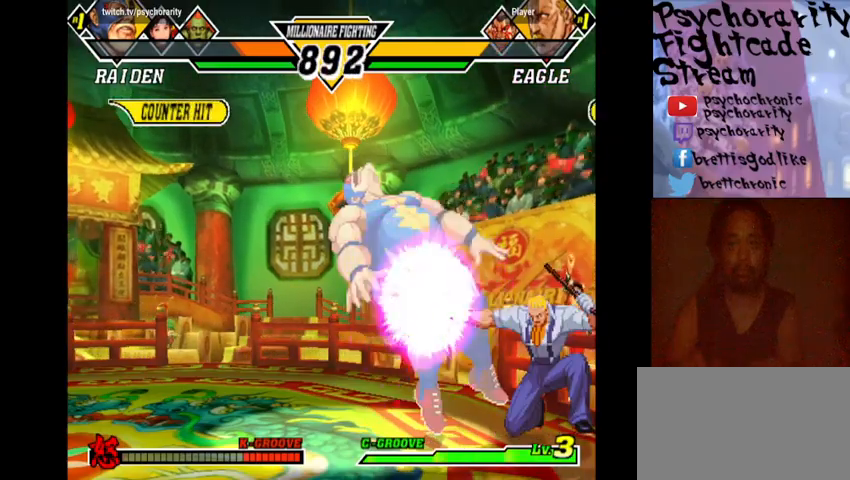
{"buttons": [], "events": [[33, "R2", "up"], [67, "R2", "down"], [167, "R2", "up"]]}